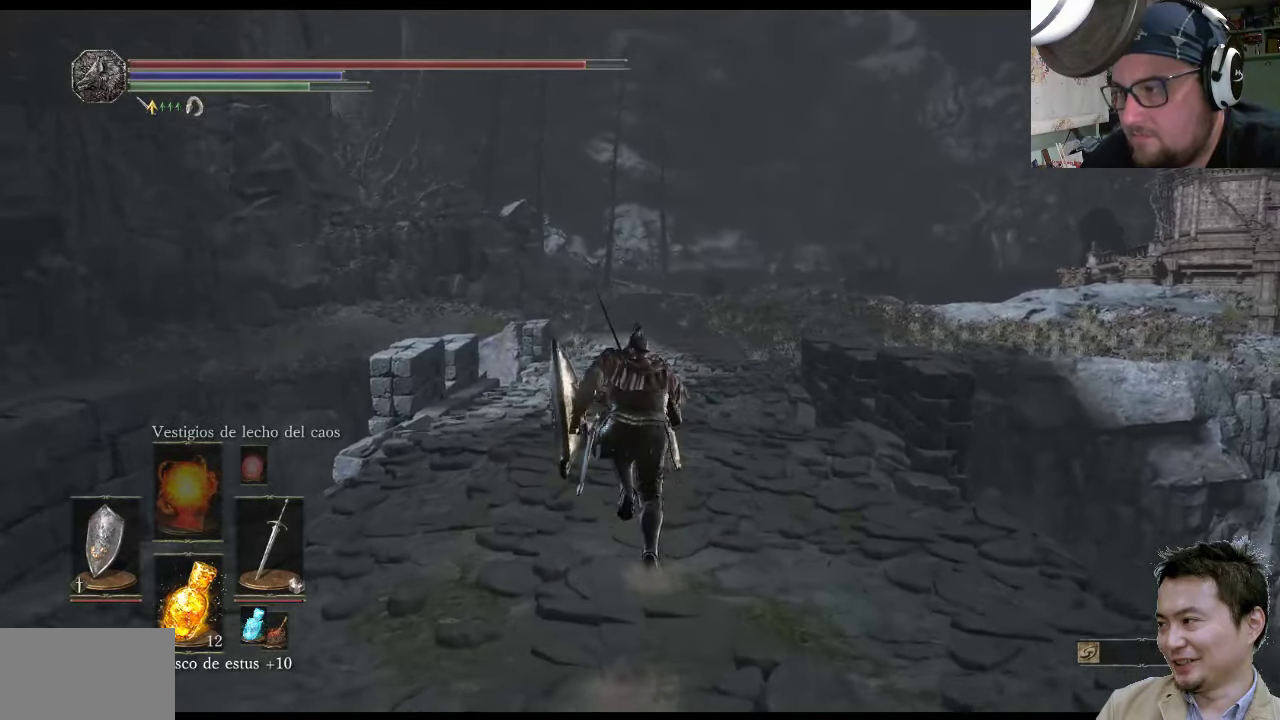
Gameplay with a controller (PlayStation layout); each line is a JSON object with the inputs held at the frame after it. "events" lists button and stick changes between this image and that frame as [ms after this image, input, new state], when the widget could be followed in between. Not read: L2 L3 R2 R3.
{"buttons": ["CIRCLE"], "left_stick": "up", "right_stick": "center", "events": []}
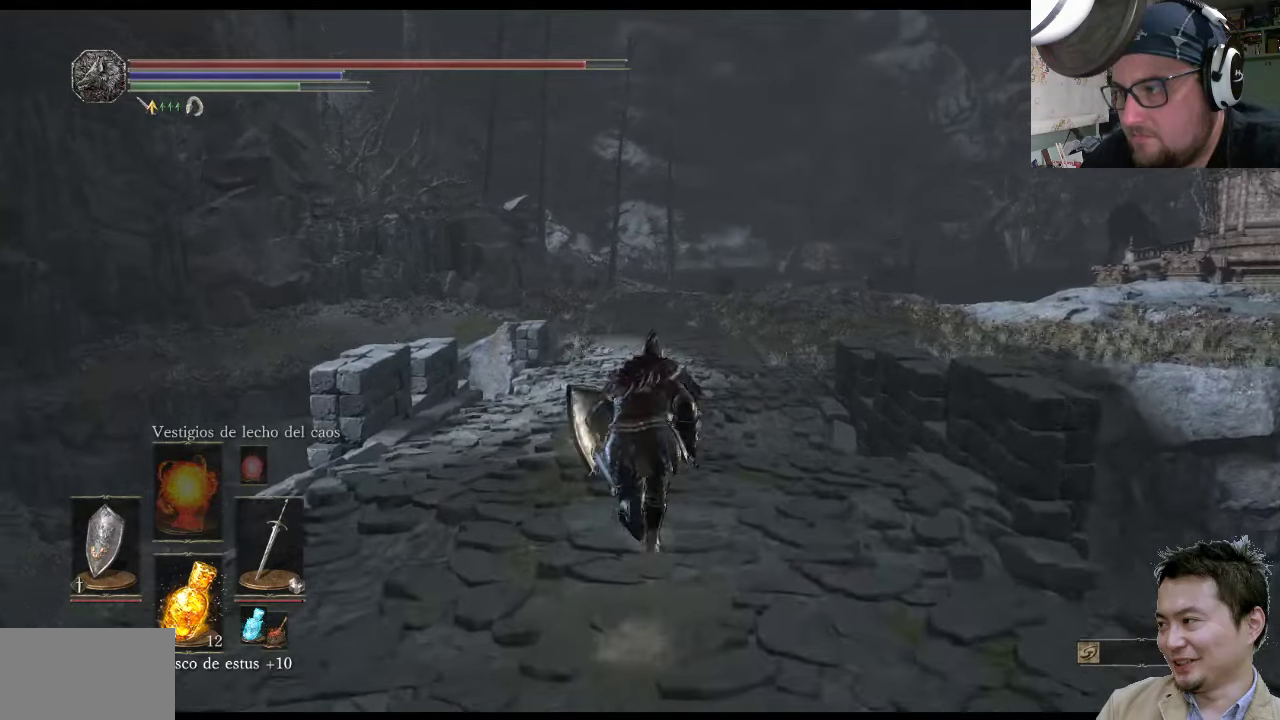
{"buttons": ["CIRCLE"], "left_stick": "up", "right_stick": "center", "events": []}
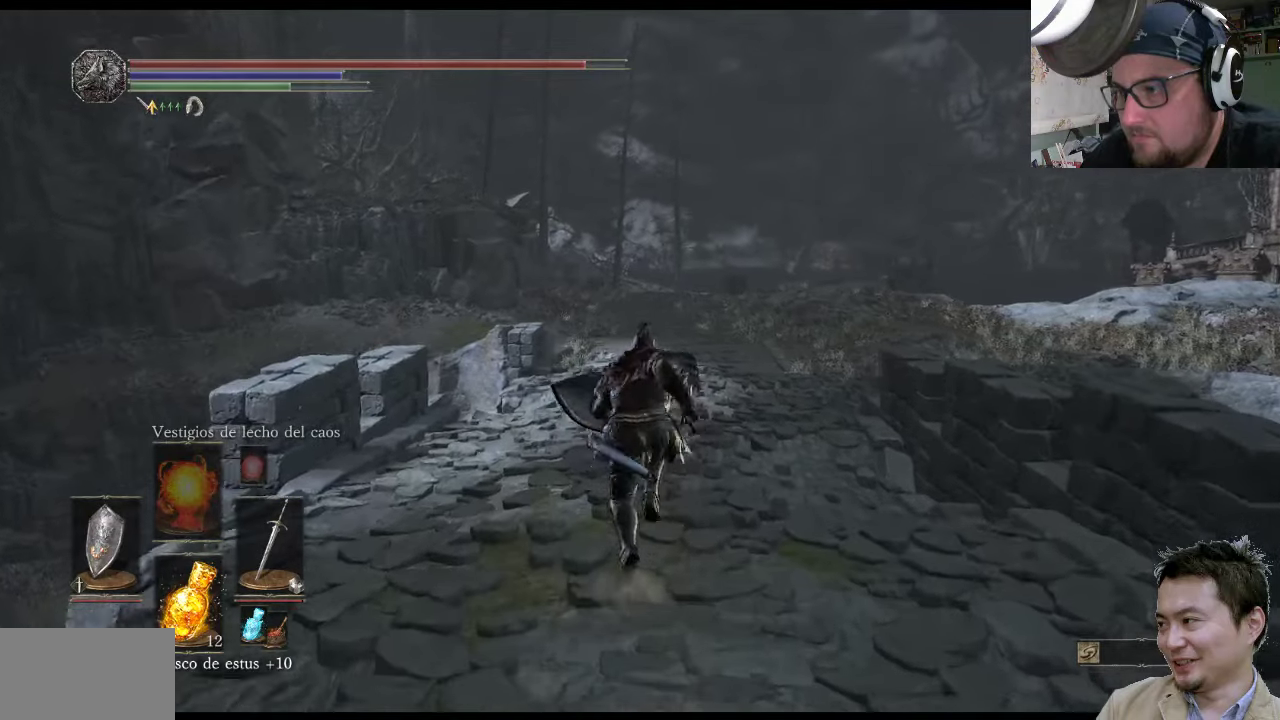
{"buttons": ["CIRCLE"], "left_stick": "up", "right_stick": "center", "events": []}
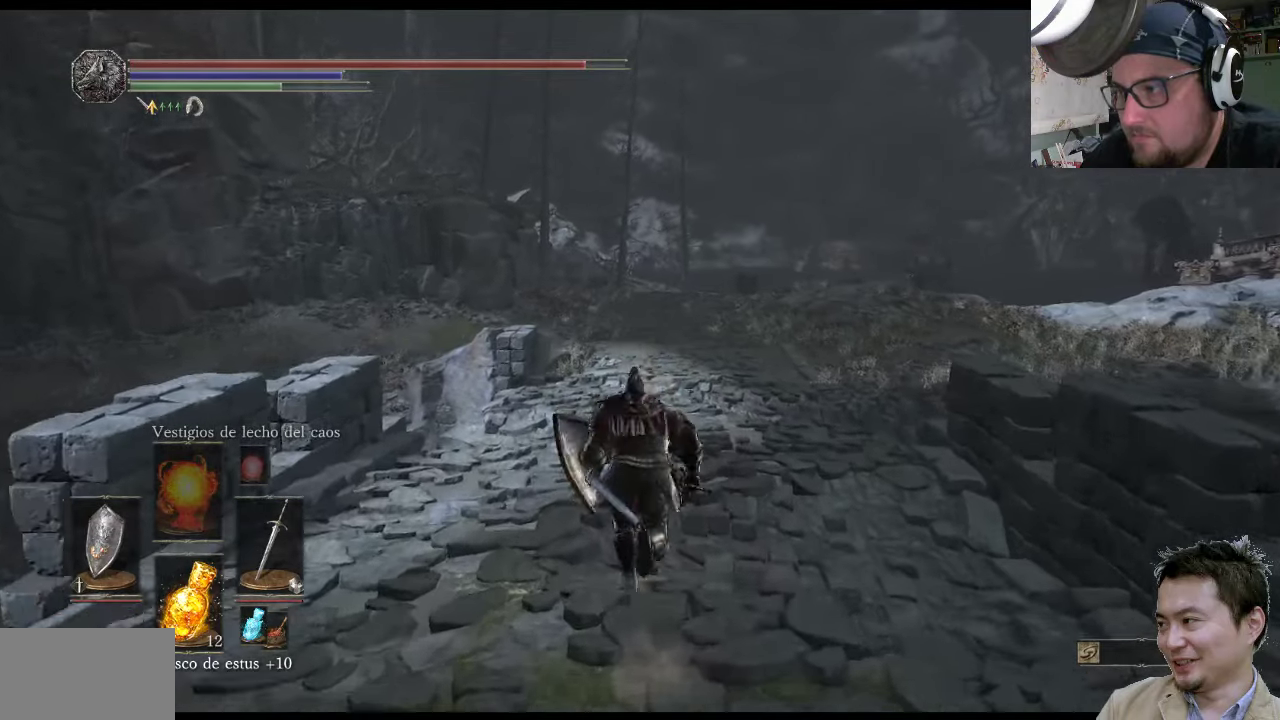
{"buttons": [], "left_stick": "up", "right_stick": "center", "events": [[433, "CIRCLE", "up"]]}
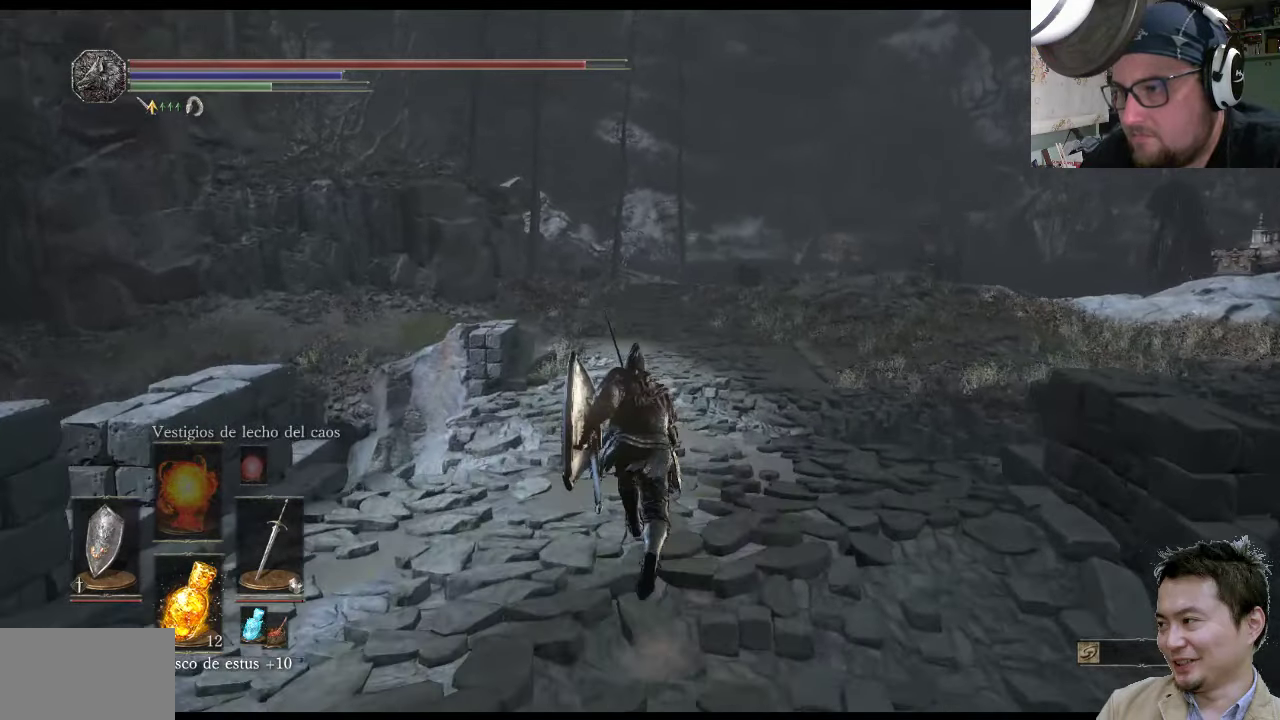
{"buttons": [], "left_stick": "up-left", "right_stick": "center", "events": [[233, "right_stick", "right"], [400, "left_stick", "up-left"], [466, "right_stick", "center"]]}
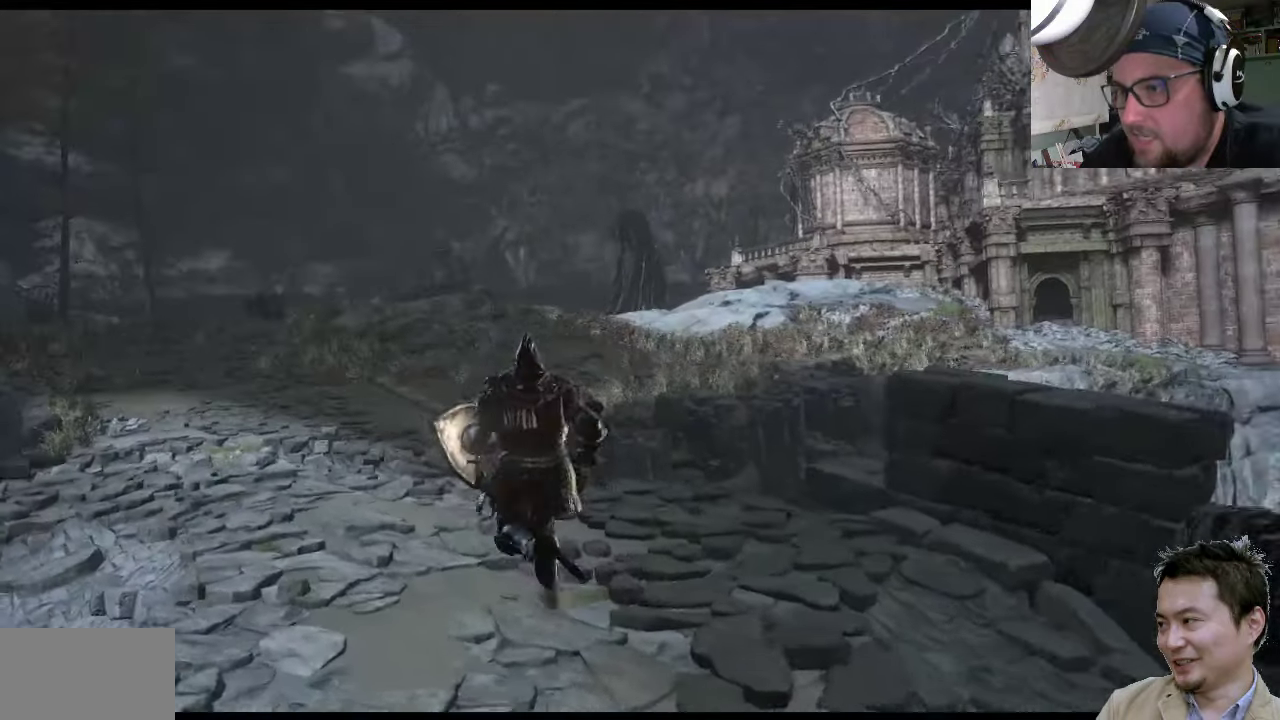
{"buttons": [], "left_stick": "up-left", "right_stick": "up-right", "events": [[500, "right_stick", "up-right"]]}
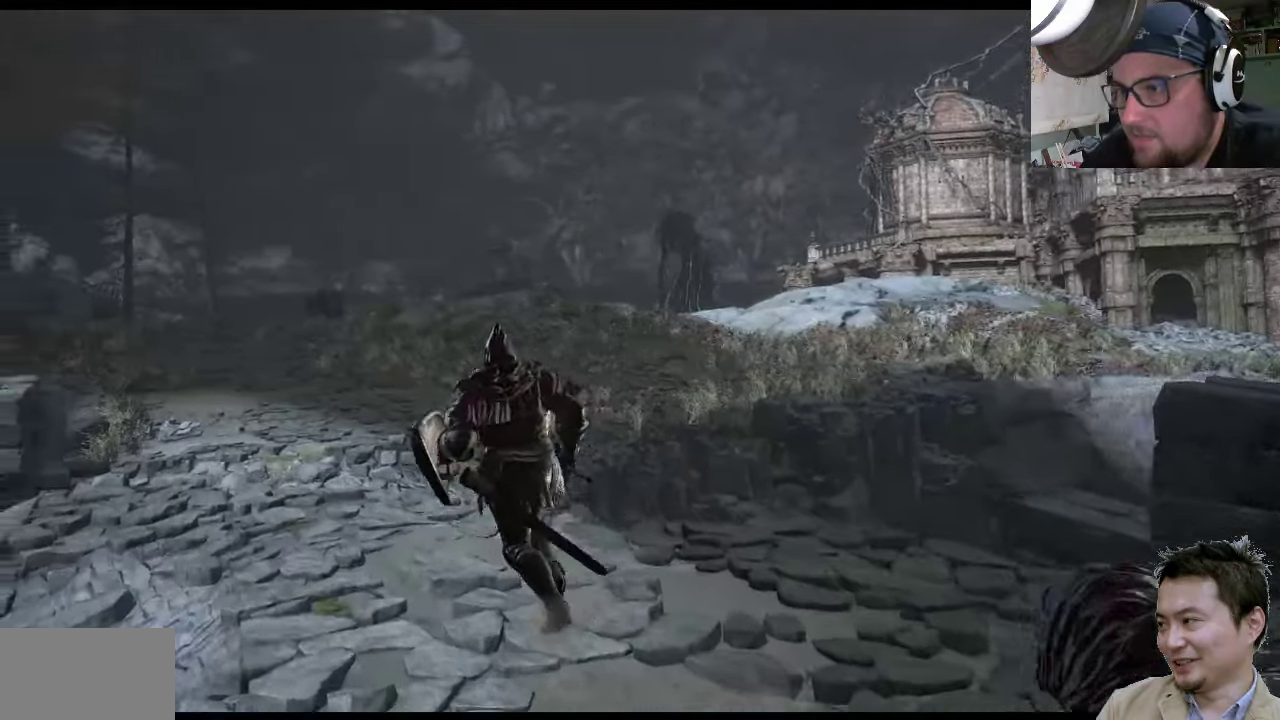
{"buttons": ["CIRCLE"], "left_stick": "up-right", "right_stick": "center", "events": [[33, "right_stick", "left"], [100, "right_stick", "up-left"], [266, "right_stick", "center"], [333, "left_stick", "up"], [400, "CIRCLE", "down"], [466, "left_stick", "up-right"]]}
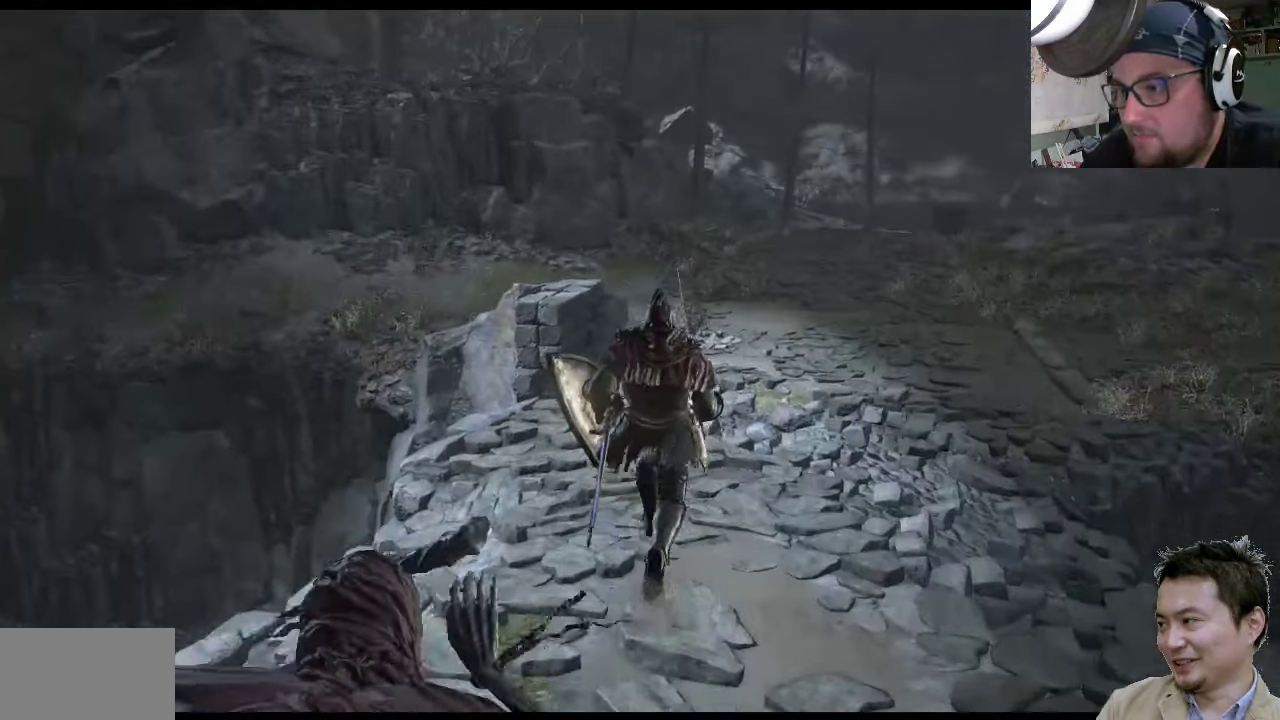
{"buttons": ["CIRCLE"], "left_stick": "up-right", "right_stick": "center", "events": []}
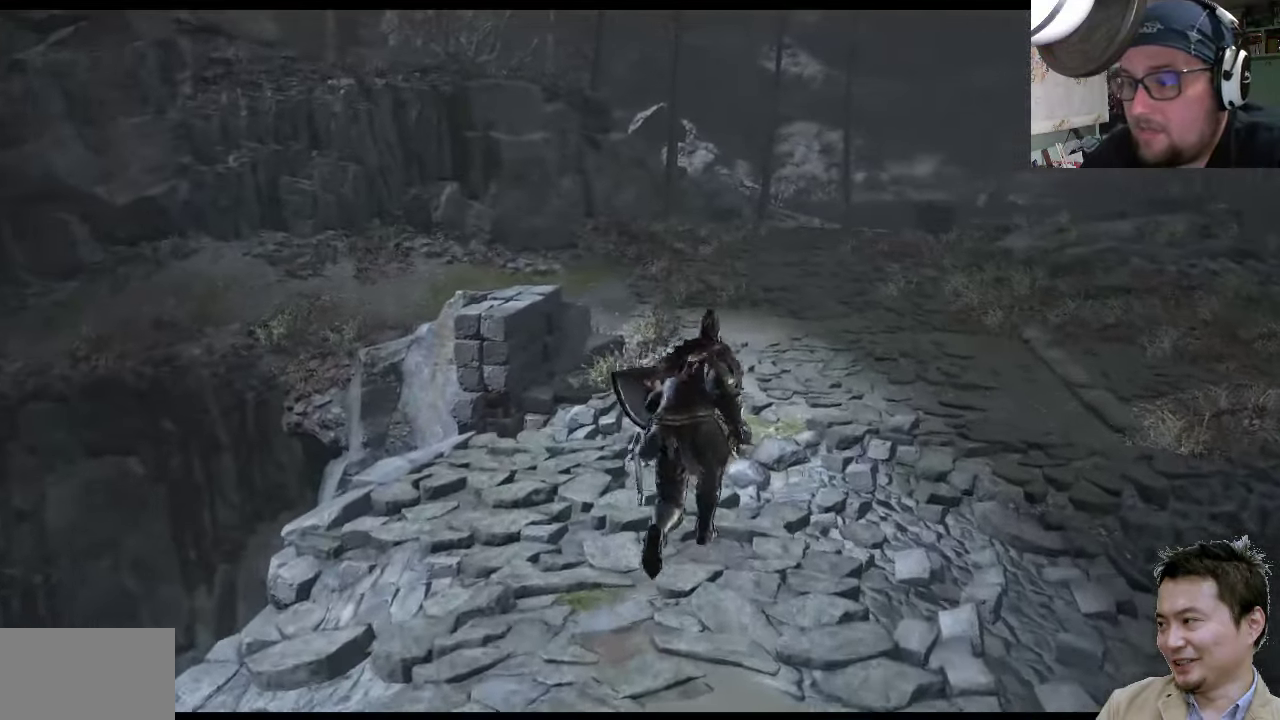
{"buttons": ["CIRCLE"], "left_stick": "up-right", "right_stick": "center", "events": []}
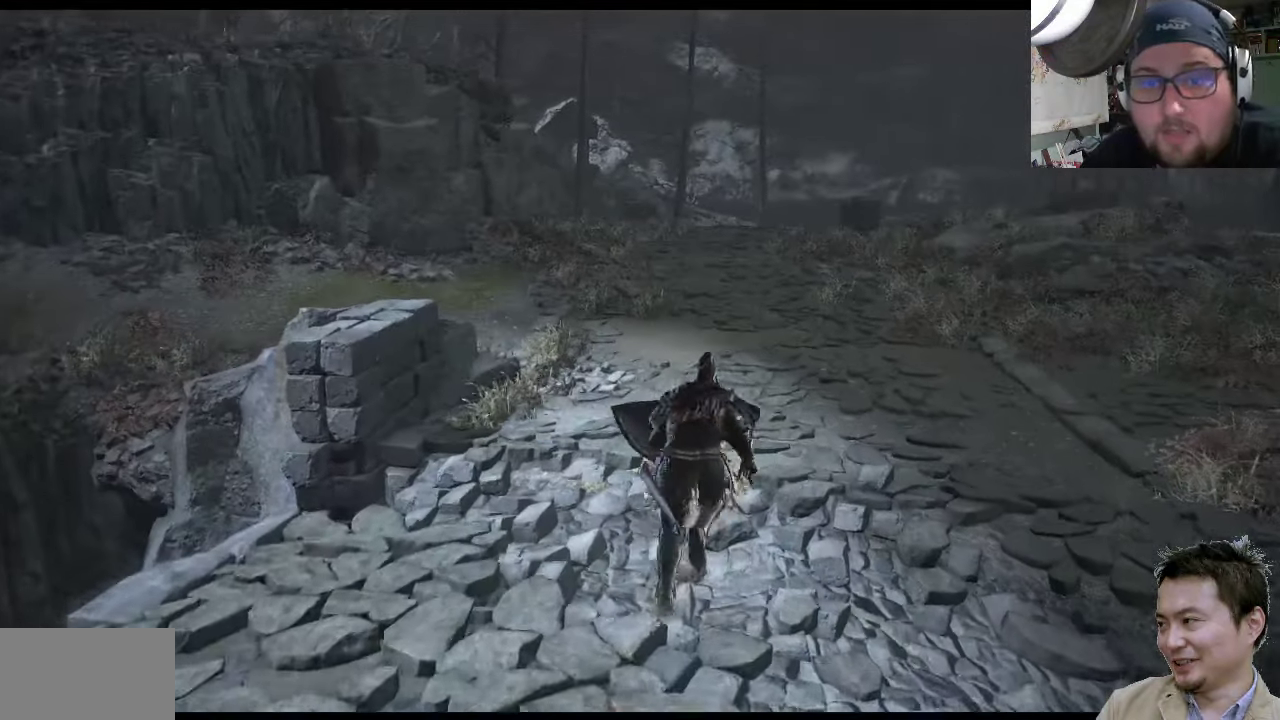
{"buttons": ["CIRCLE"], "left_stick": "up-right", "right_stick": "center", "events": []}
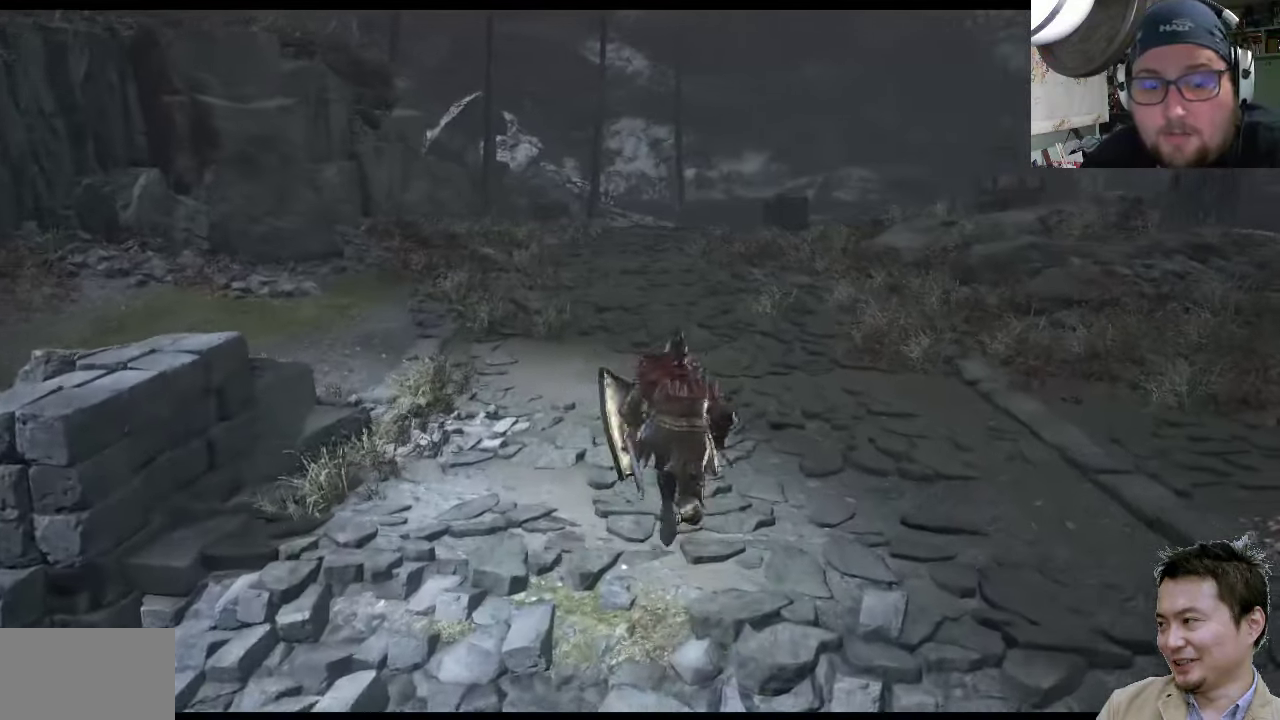
{"buttons": ["CIRCLE"], "left_stick": "up", "right_stick": "center", "events": [[333, "left_stick", "up"]]}
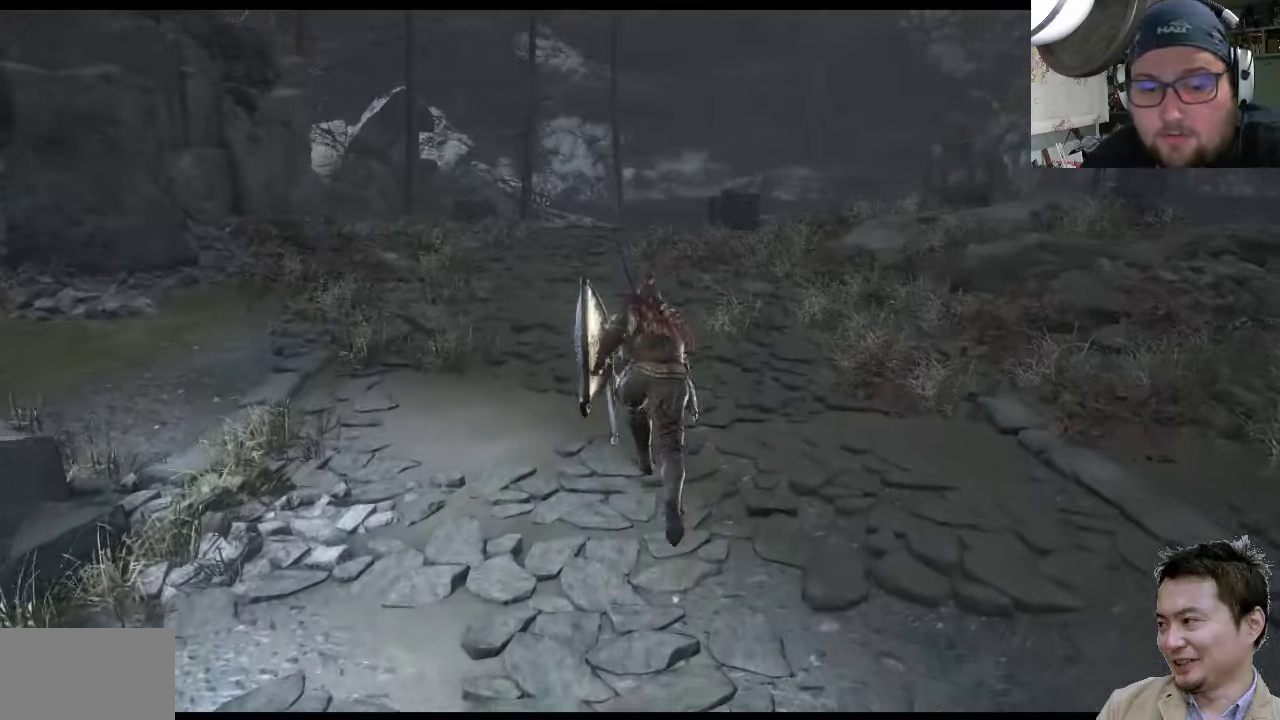
{"buttons": ["CIRCLE"], "left_stick": "up-left", "right_stick": "center", "events": [[400, "left_stick", "up-left"]]}
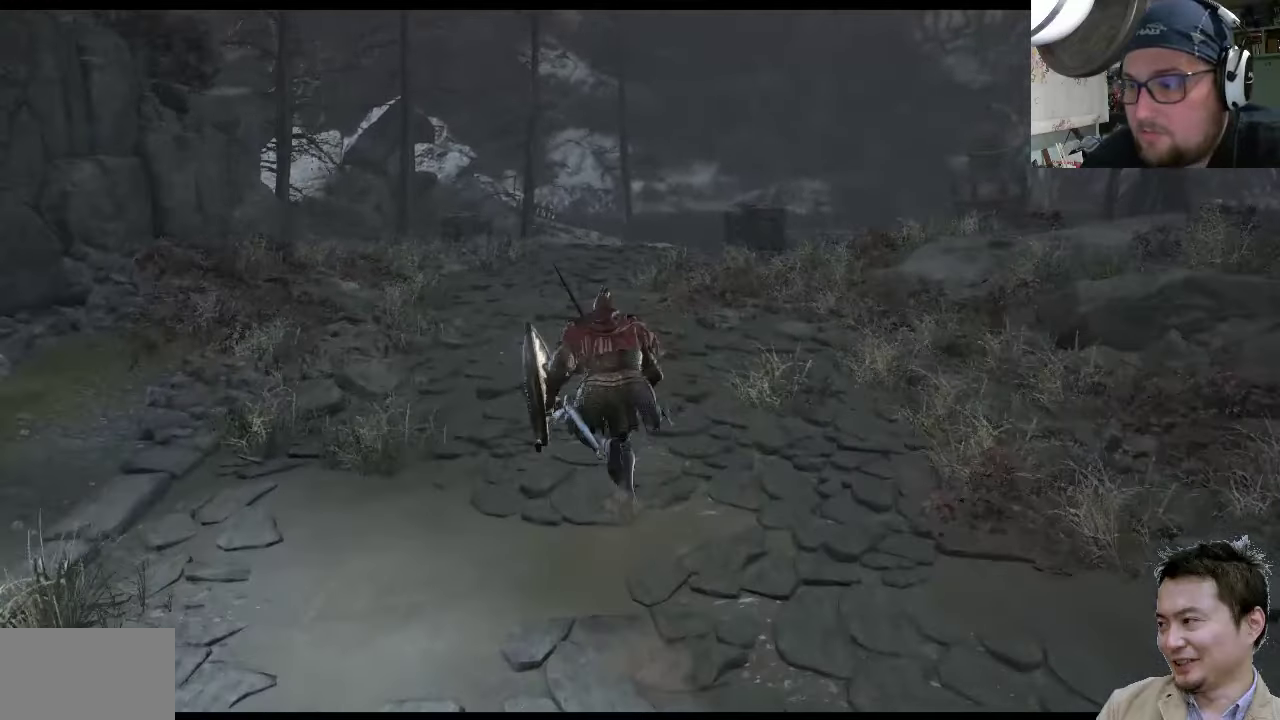
{"buttons": ["CIRCLE"], "left_stick": "up-right", "right_stick": "center", "events": [[400, "left_stick", "up-right"]]}
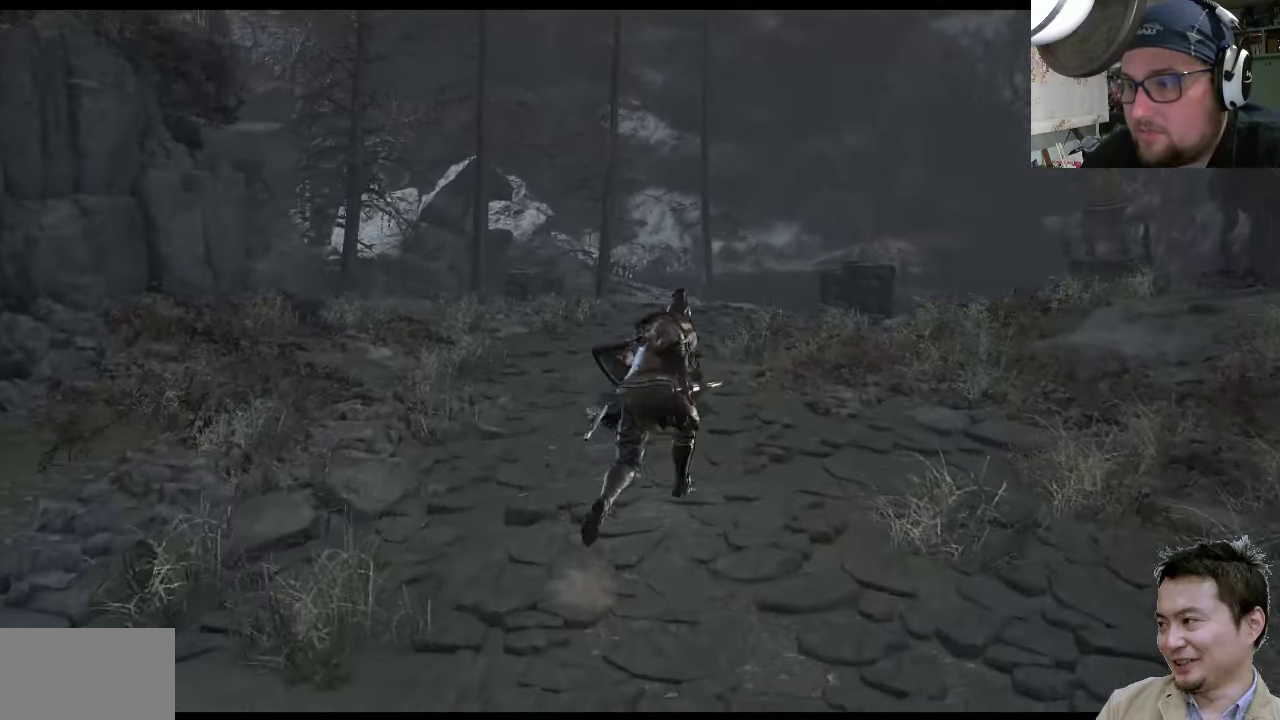
{"buttons": ["CIRCLE"], "left_stick": "up-right", "right_stick": "center", "events": []}
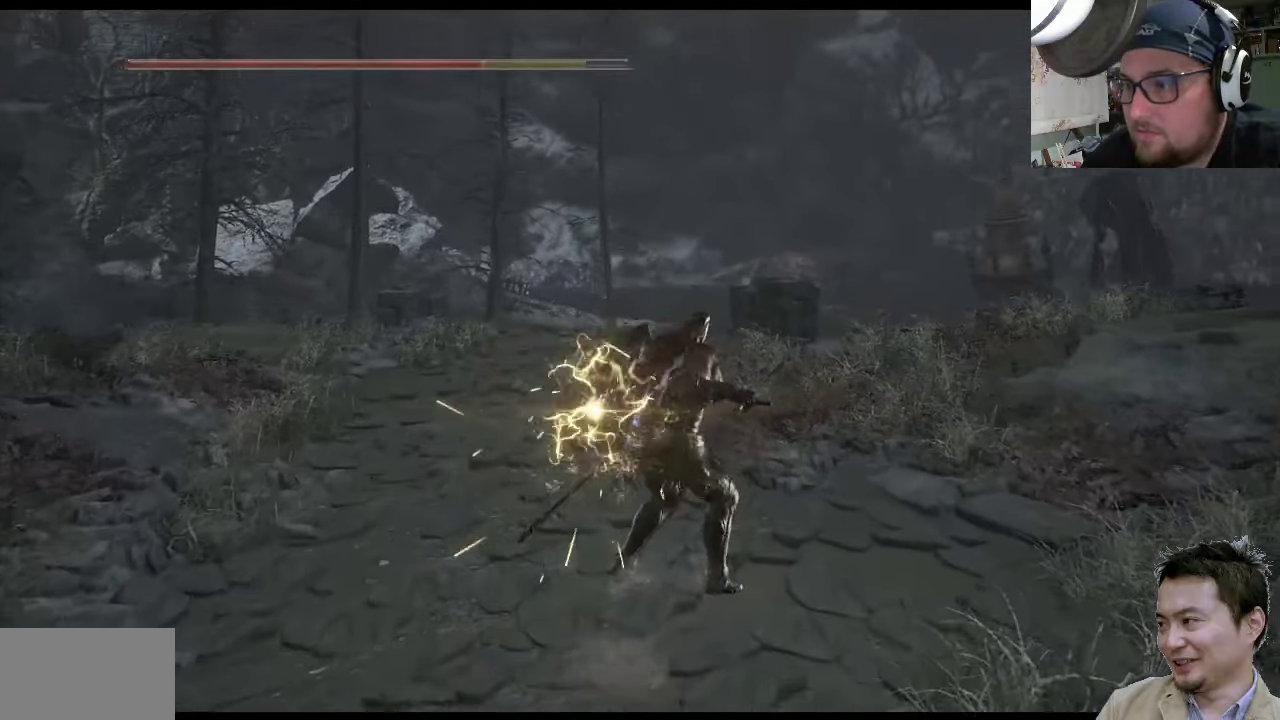
{"buttons": [], "left_stick": "up-right", "right_stick": "left", "events": [[183, "CIRCLE", "up"], [483, "right_stick", "left"]]}
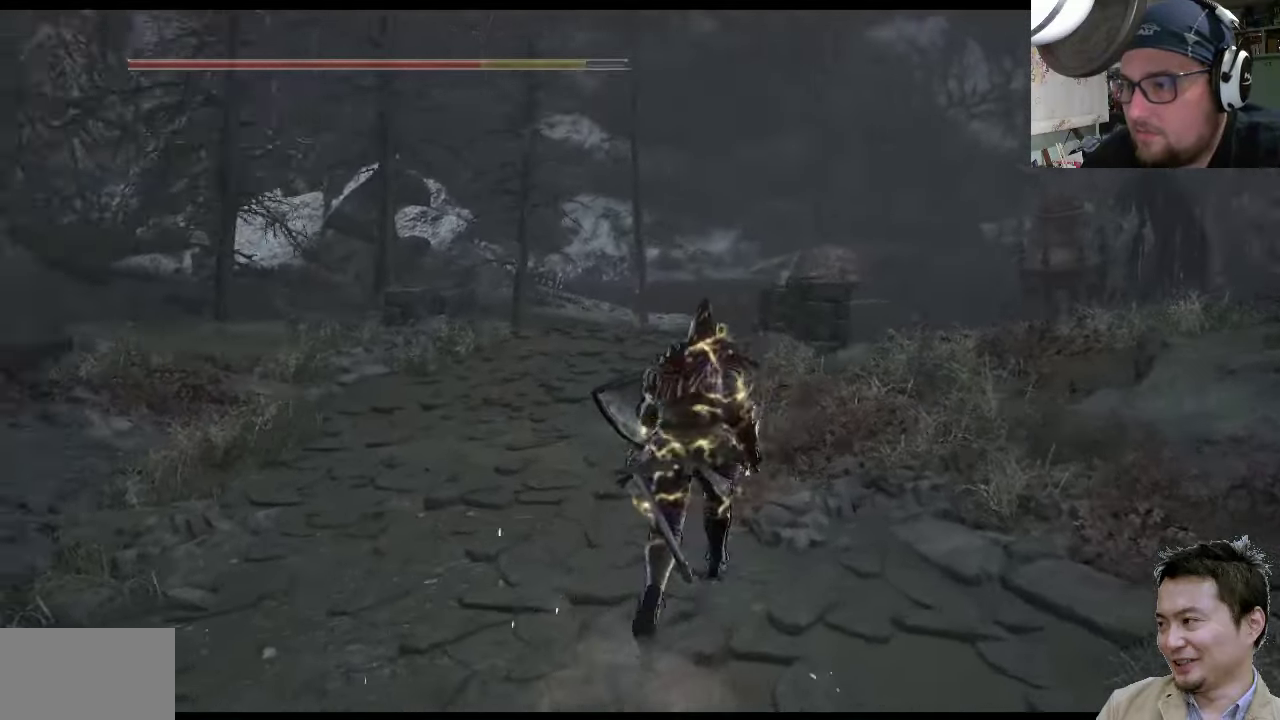
{"buttons": ["CIRCLE"], "left_stick": "up-left", "right_stick": "center", "events": [[83, "left_stick", "up"], [83, "right_stick", "up-left"], [183, "right_stick", "center"], [283, "CIRCLE", "down"], [417, "left_stick", "up-left"]]}
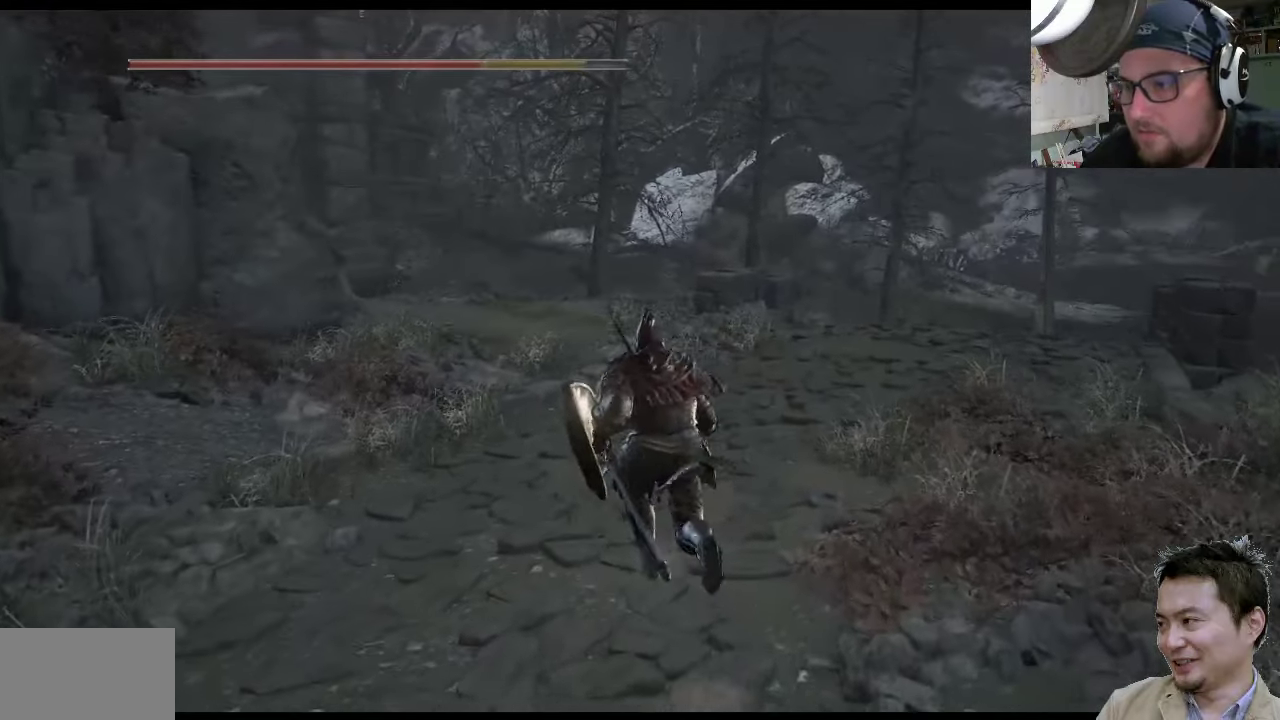
{"buttons": ["CIRCLE"], "left_stick": "up-left", "right_stick": "center", "events": []}
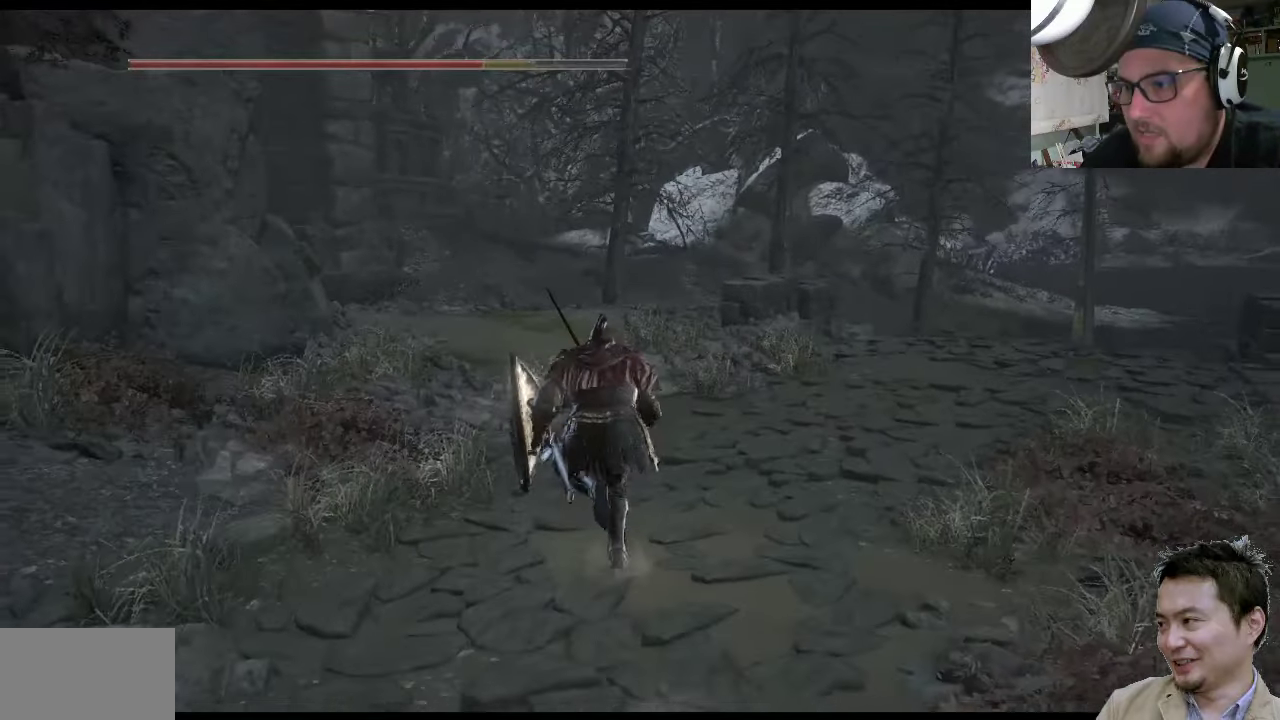
{"buttons": ["CIRCLE"], "left_stick": "up-left", "right_stick": "center", "events": []}
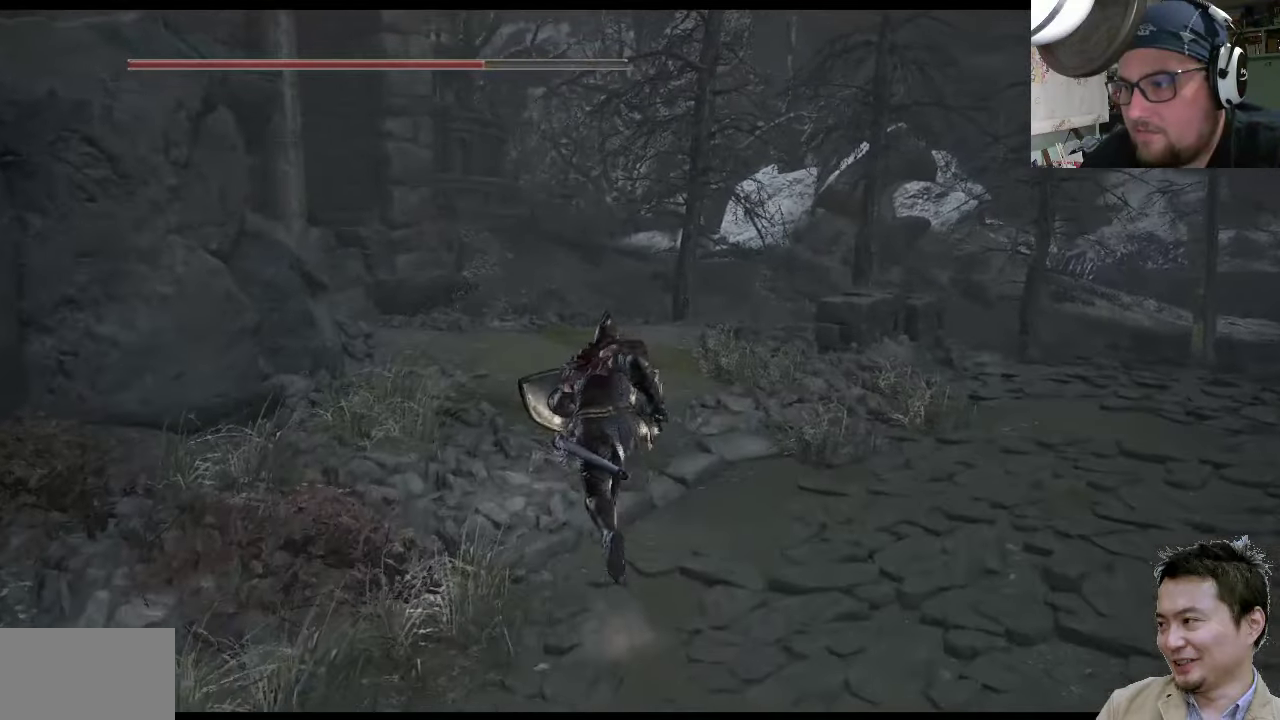
{"buttons": [], "left_stick": "up-left", "right_stick": "center", "events": [[500, "CIRCLE", "up"]]}
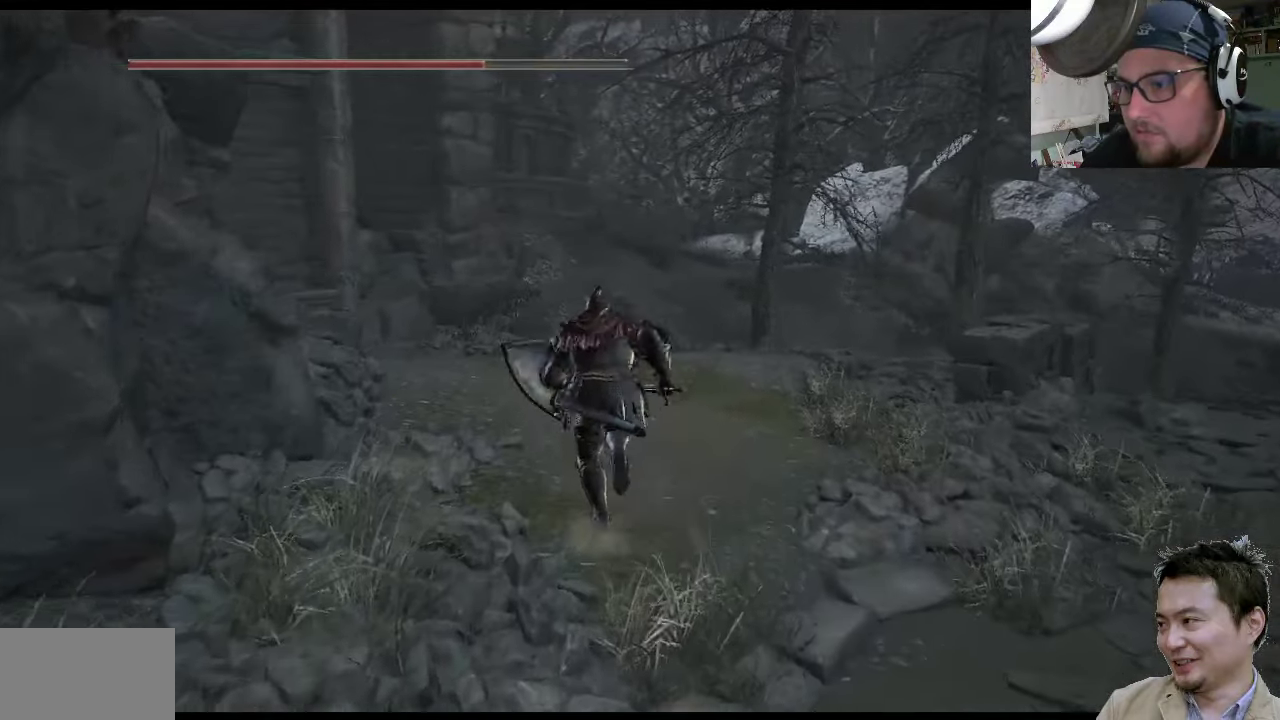
{"buttons": [], "left_stick": "up-right", "right_stick": "center", "events": [[167, "right_stick", "down-left"], [267, "right_stick", "up-left"], [367, "left_stick", "up"], [433, "right_stick", "center"], [500, "left_stick", "up-right"]]}
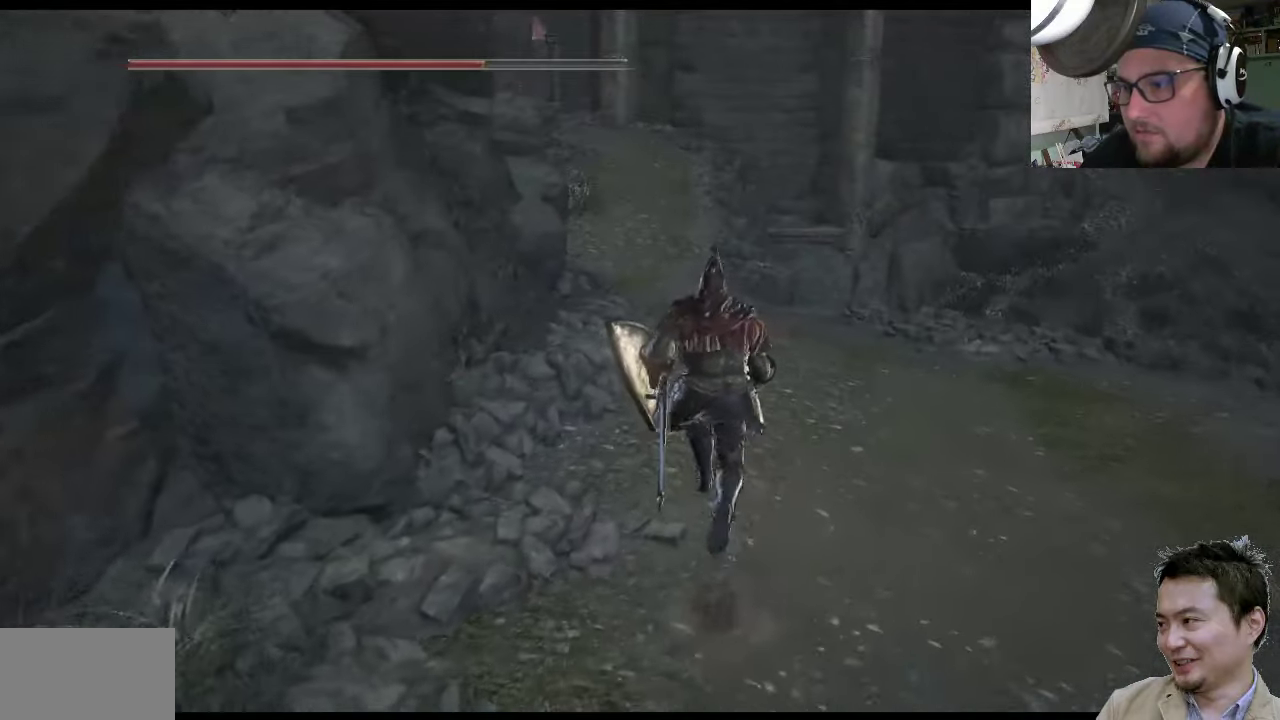
{"buttons": [], "left_stick": "up-right", "right_stick": "center", "events": [[283, "right_stick", "up-left"], [450, "right_stick", "center"]]}
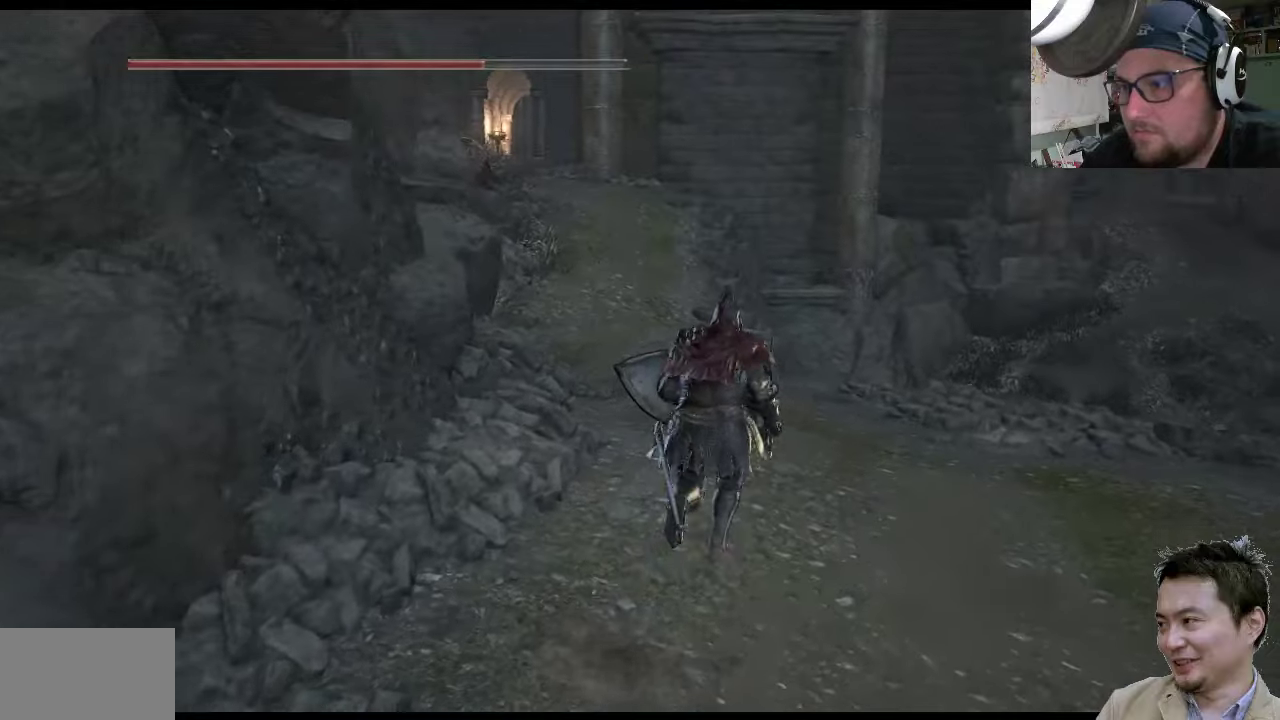
{"buttons": ["CIRCLE"], "left_stick": "up", "right_stick": "center", "events": [[84, "CIRCLE", "down"], [284, "left_stick", "up"]]}
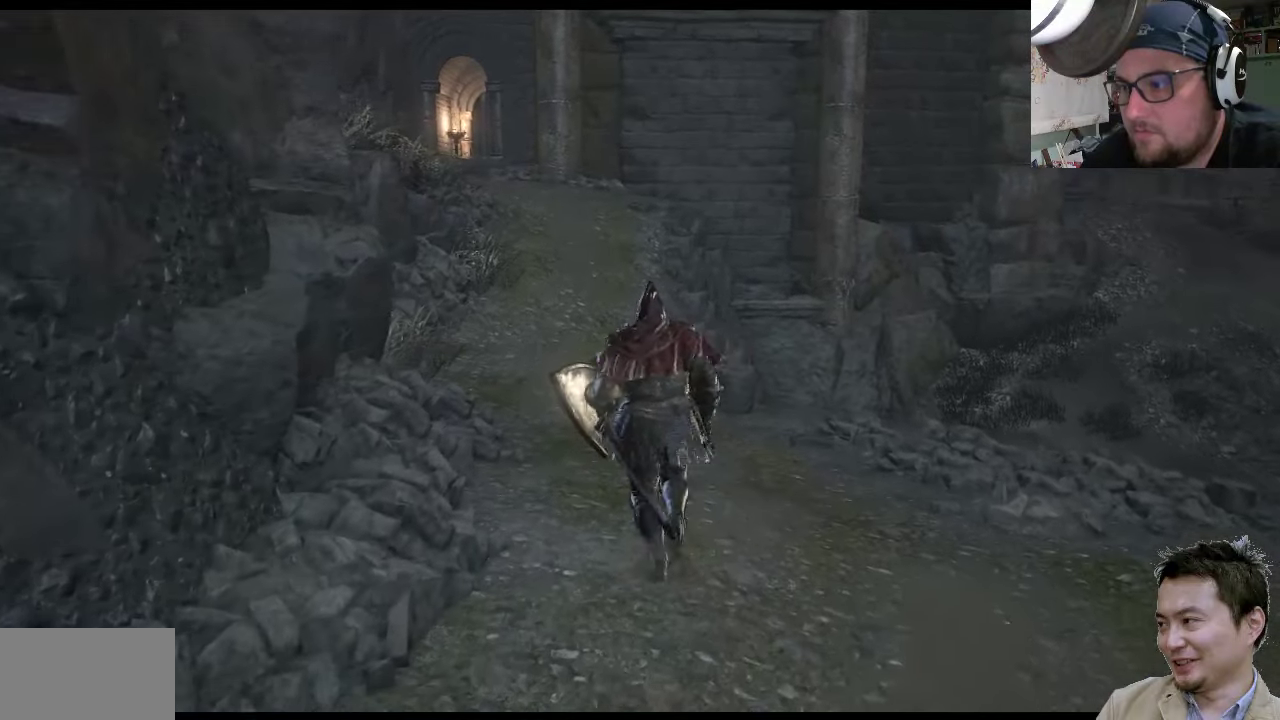
{"buttons": ["CIRCLE"], "left_stick": "up-left", "right_stick": "center", "events": [[450, "left_stick", "up-left"]]}
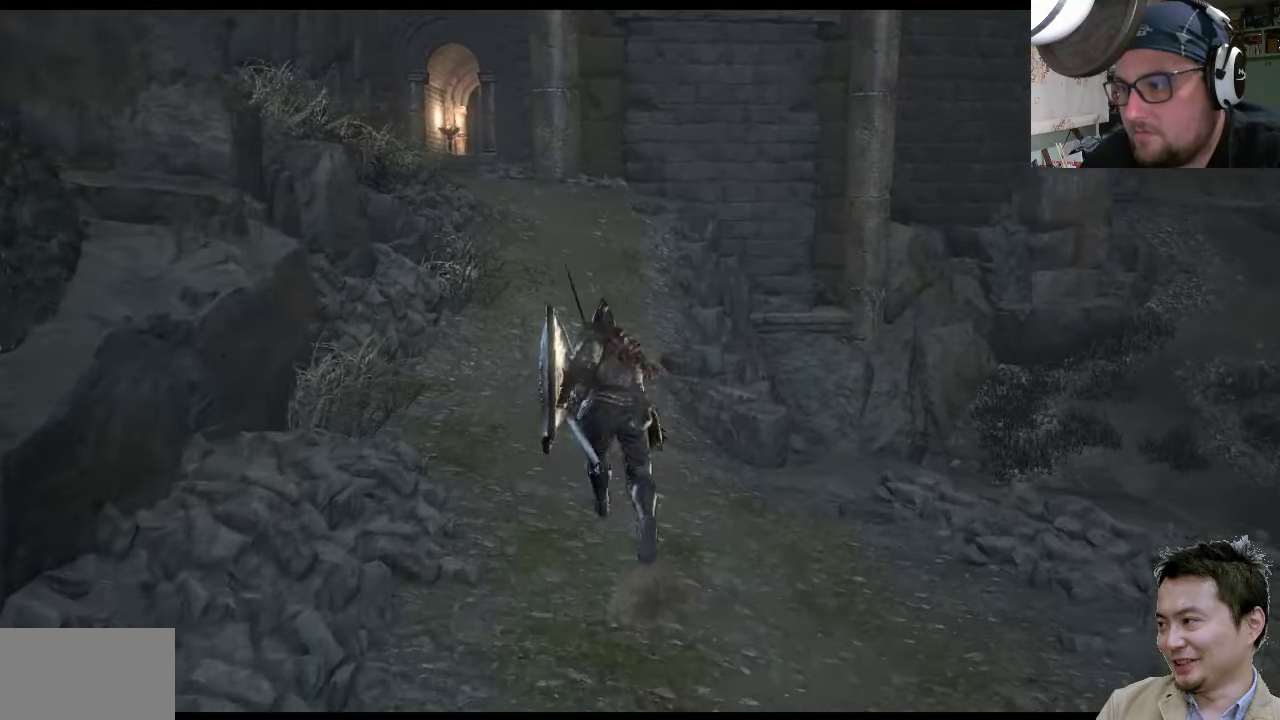
{"buttons": ["CIRCLE"], "left_stick": "up-left", "right_stick": "center", "events": []}
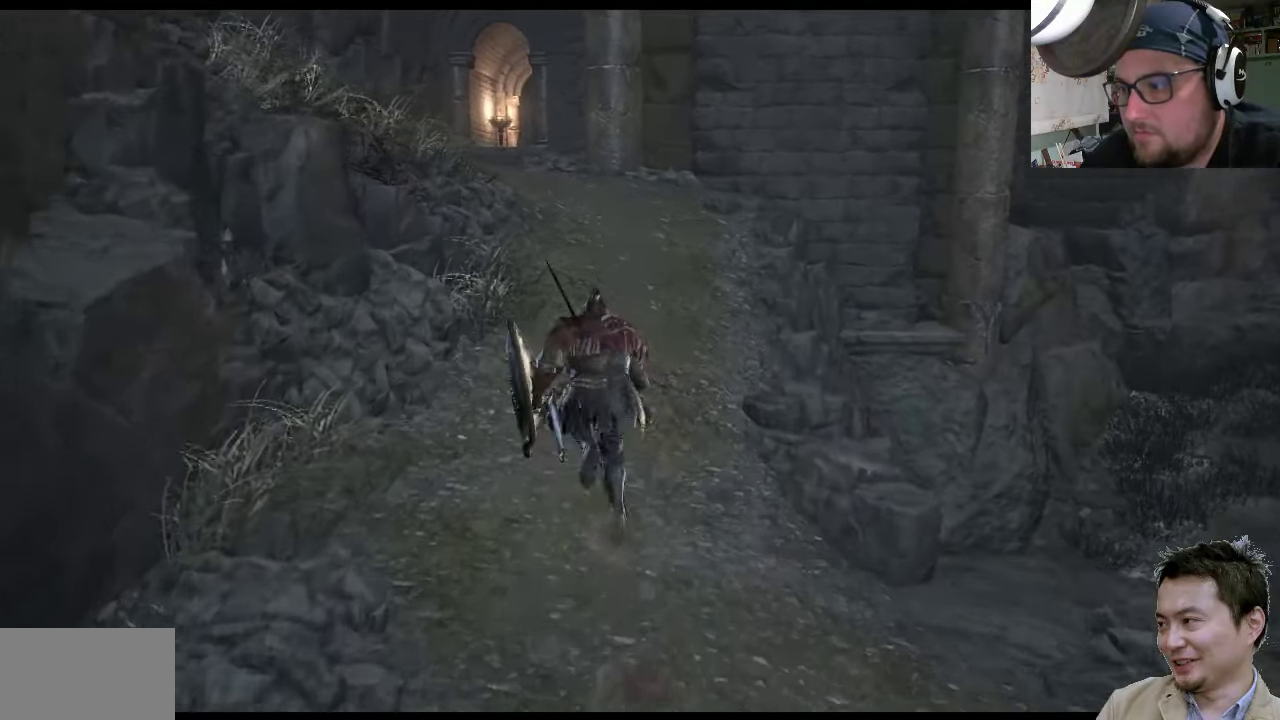
{"buttons": ["CIRCLE"], "left_stick": "up-left", "right_stick": "center", "events": []}
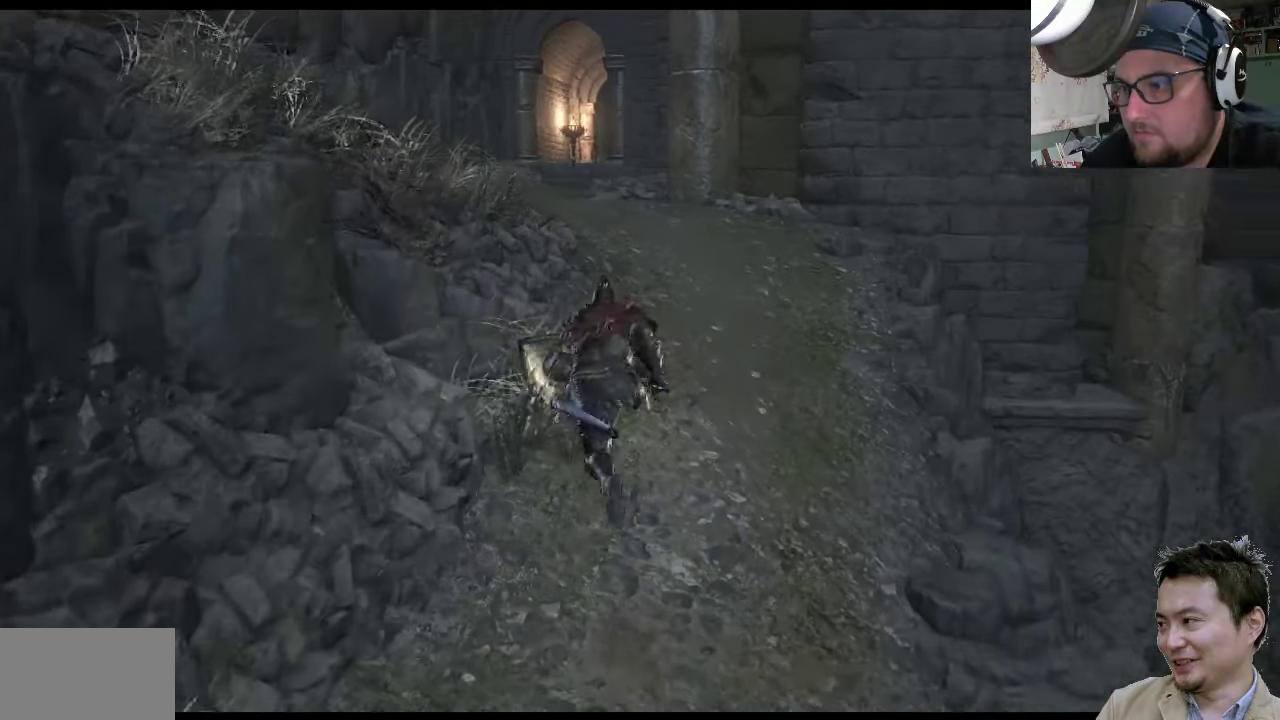
{"buttons": ["CIRCLE"], "left_stick": "up-right", "right_stick": "center", "events": [[100, "left_stick", "up"], [200, "left_stick", "up-right"]]}
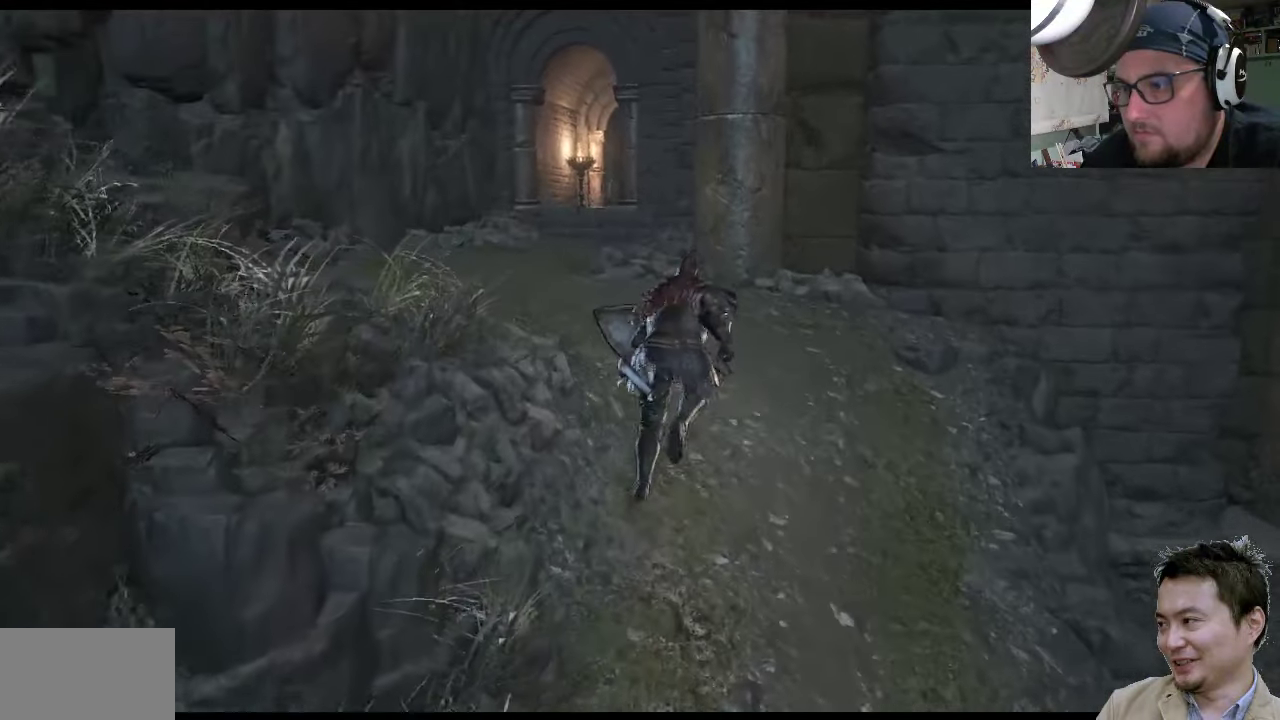
{"buttons": ["CIRCLE"], "left_stick": "up-left", "right_stick": "center", "events": [[267, "left_stick", "up-left"]]}
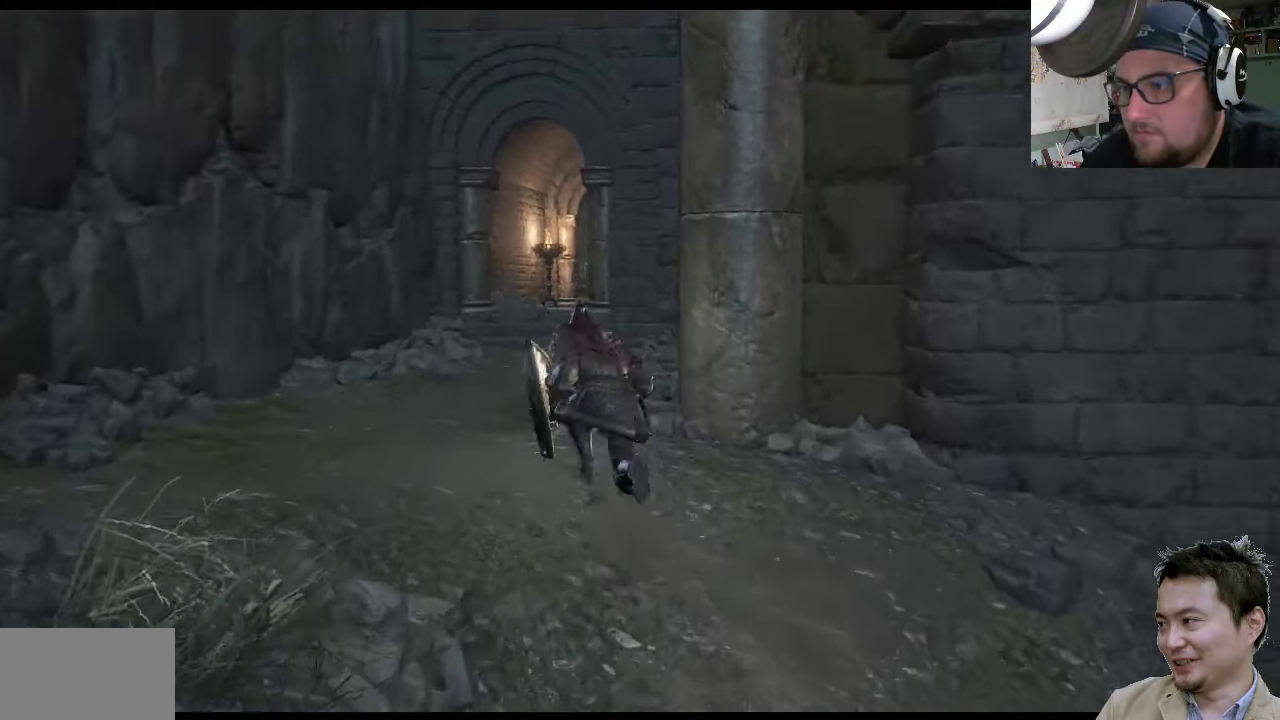
{"buttons": ["CIRCLE"], "left_stick": "up-left", "right_stick": "center", "events": []}
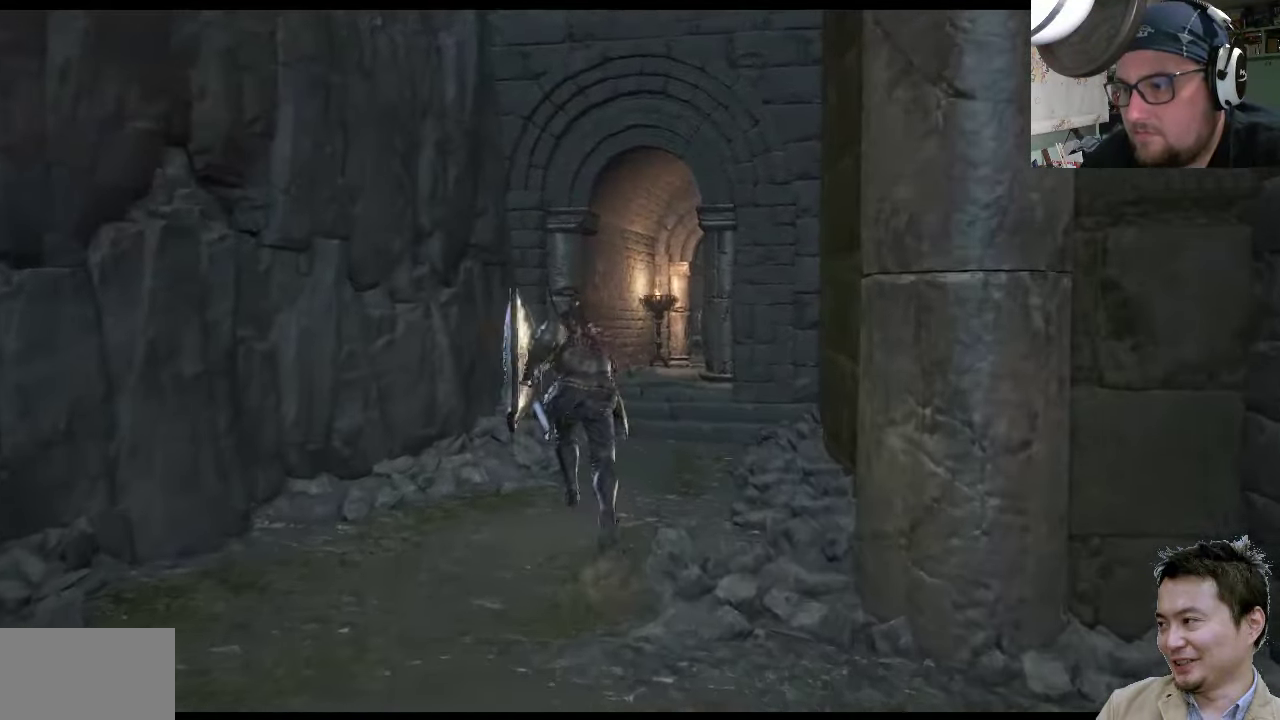
{"buttons": ["CIRCLE"], "left_stick": "up-right", "right_stick": "center", "events": [[50, "left_stick", "up"], [150, "left_stick", "up-right"]]}
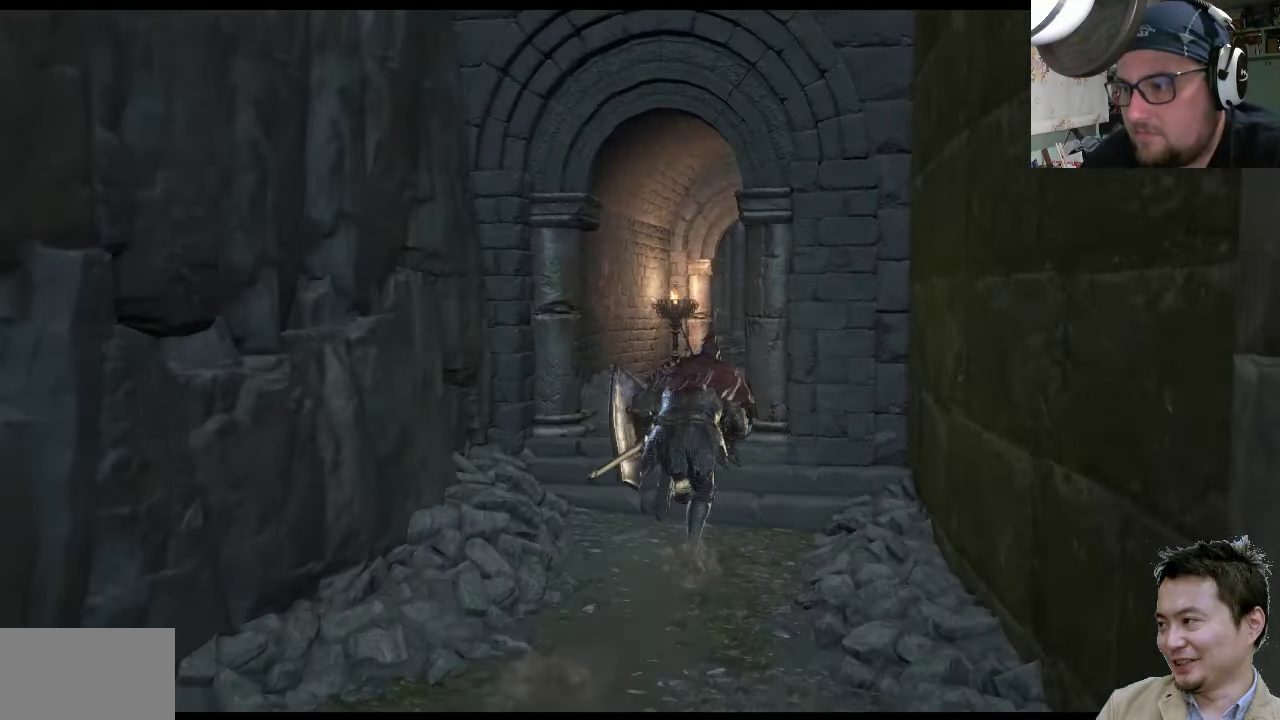
{"buttons": ["CIRCLE"], "left_stick": "up", "right_stick": "center", "events": [[117, "left_stick", "up"], [284, "left_stick", "up-left"], [417, "left_stick", "up"]]}